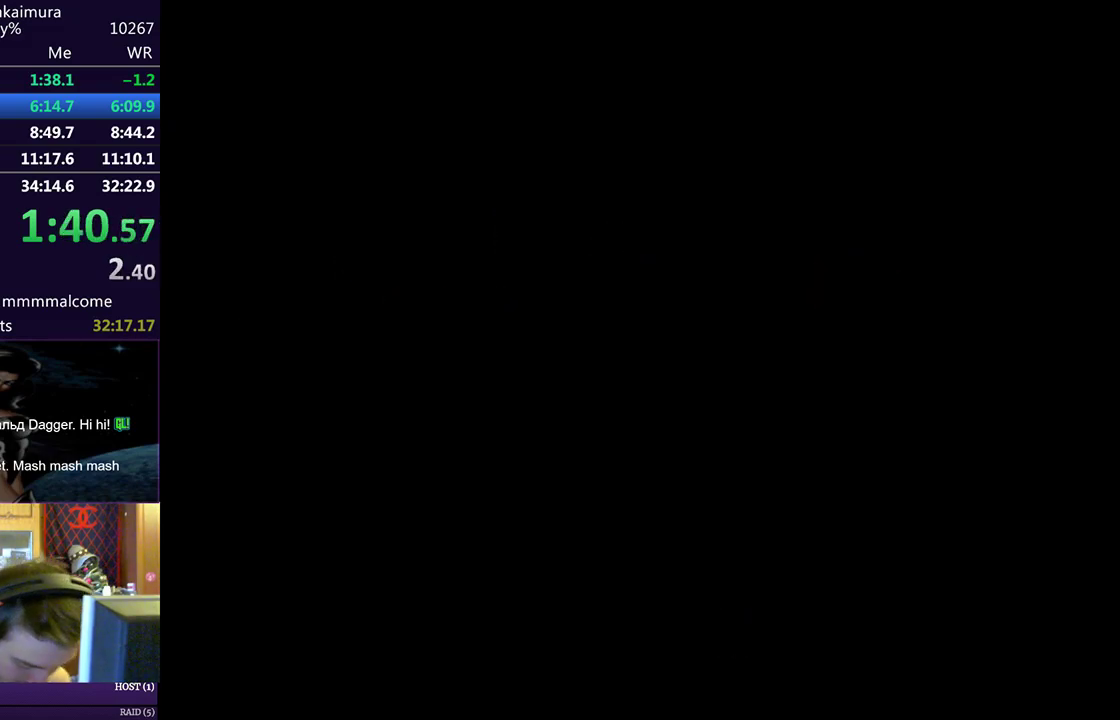
Gameplay with a controller (PlayStation layout); each line is a JSON object with the inputs held at the frame after it. "events" lists button and stick changes between this image and that frame as [ms after this image, input, new state], when the widget could be followed in between. Not read: L2 R2 right_stick.
{"buttons": ["DPAD_RIGHT"], "left_stick": "center", "events": [[400, "DPAD_RIGHT", "down"]]}
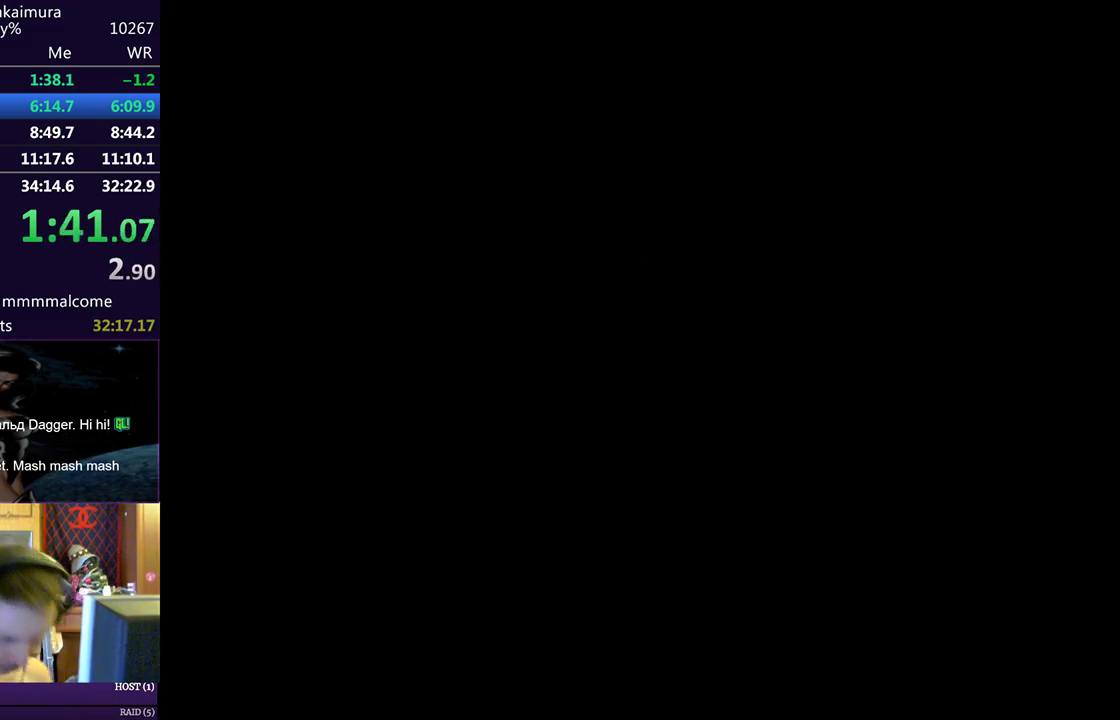
{"buttons": ["DPAD_RIGHT"], "left_stick": "center", "events": []}
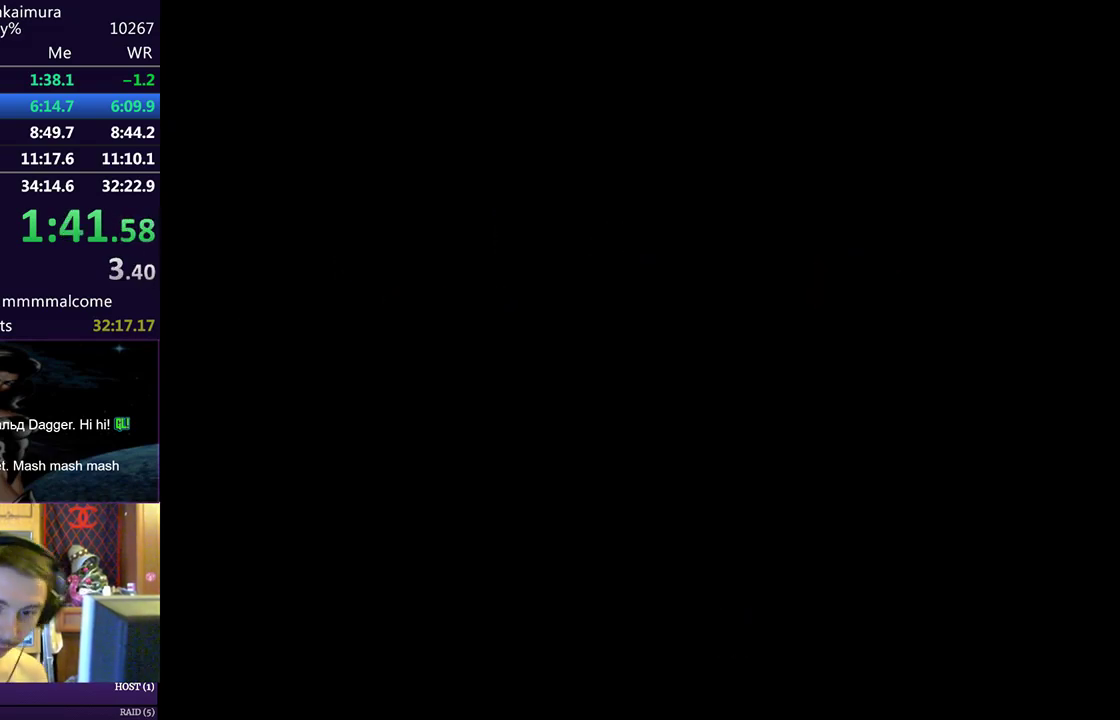
{"buttons": ["DPAD_RIGHT"], "left_stick": "center", "events": []}
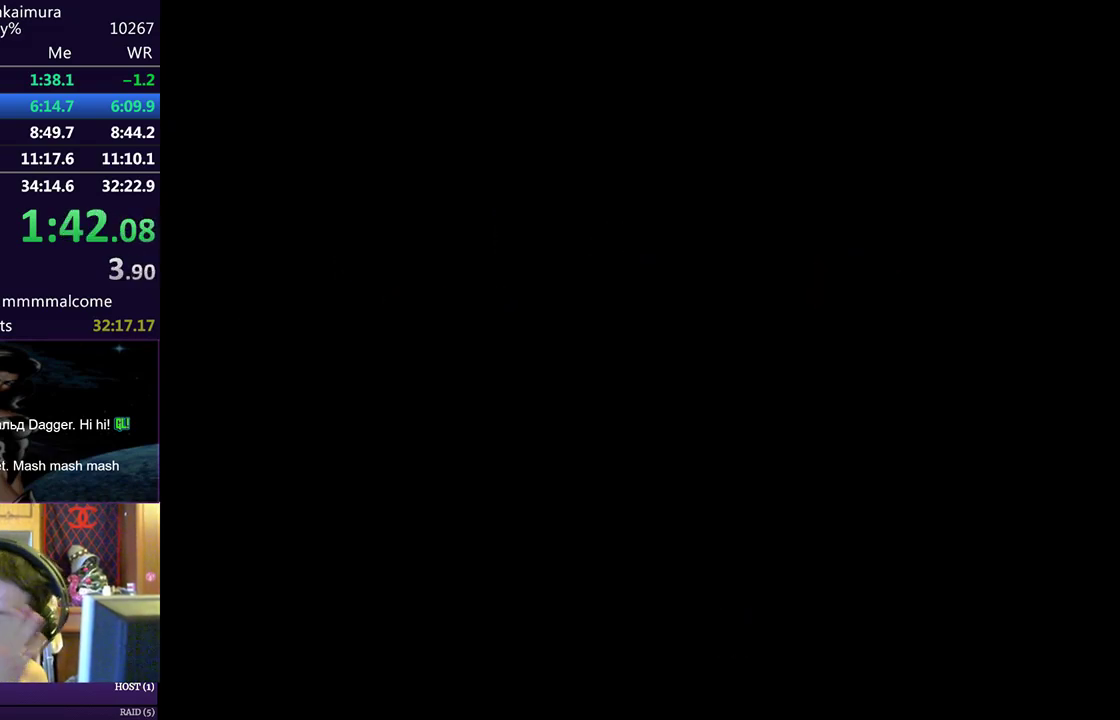
{"buttons": ["DPAD_RIGHT"], "left_stick": "center", "events": []}
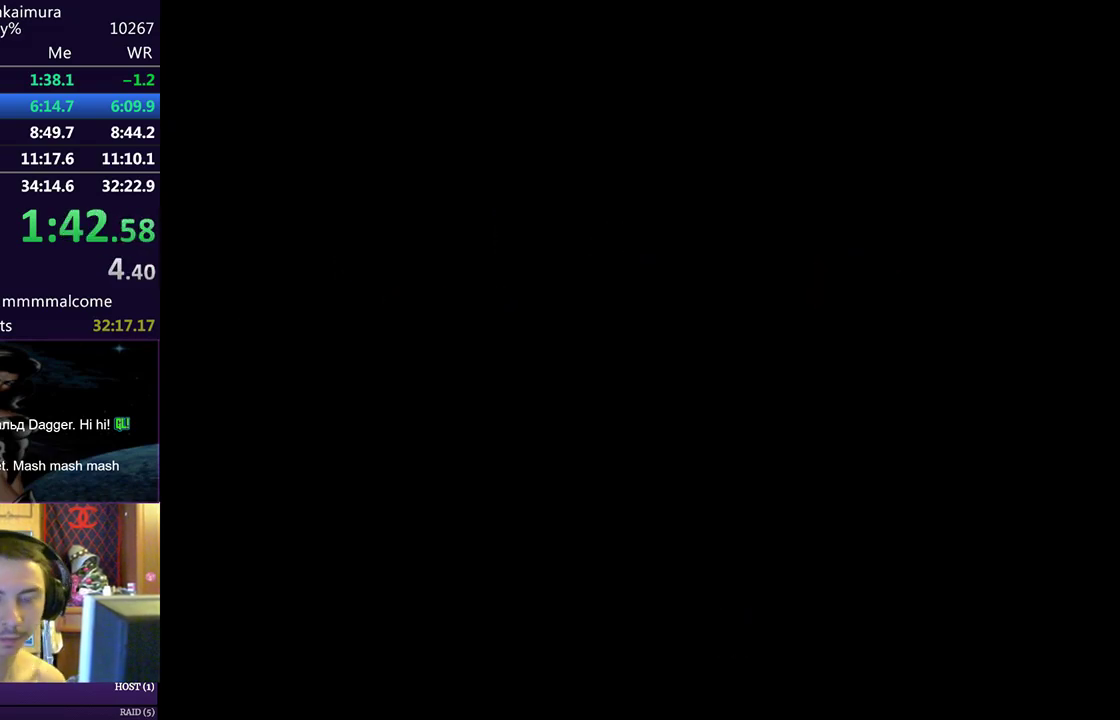
{"buttons": ["DPAD_RIGHT"], "left_stick": "center", "events": []}
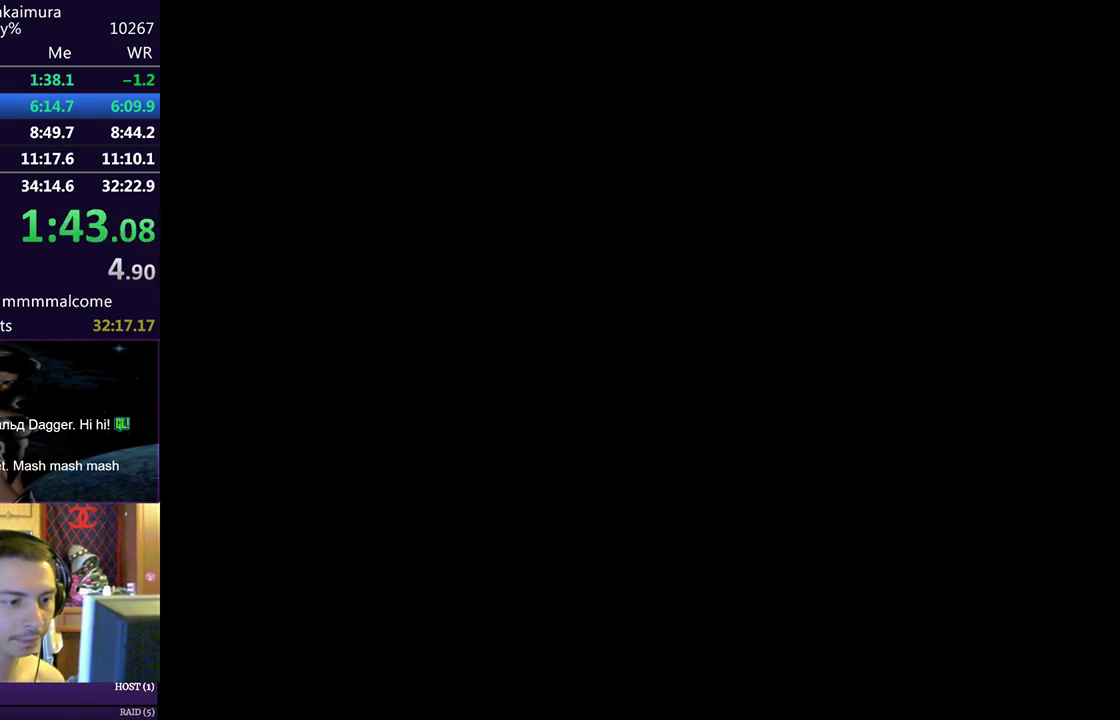
{"buttons": ["DPAD_RIGHT"], "left_stick": "center", "events": []}
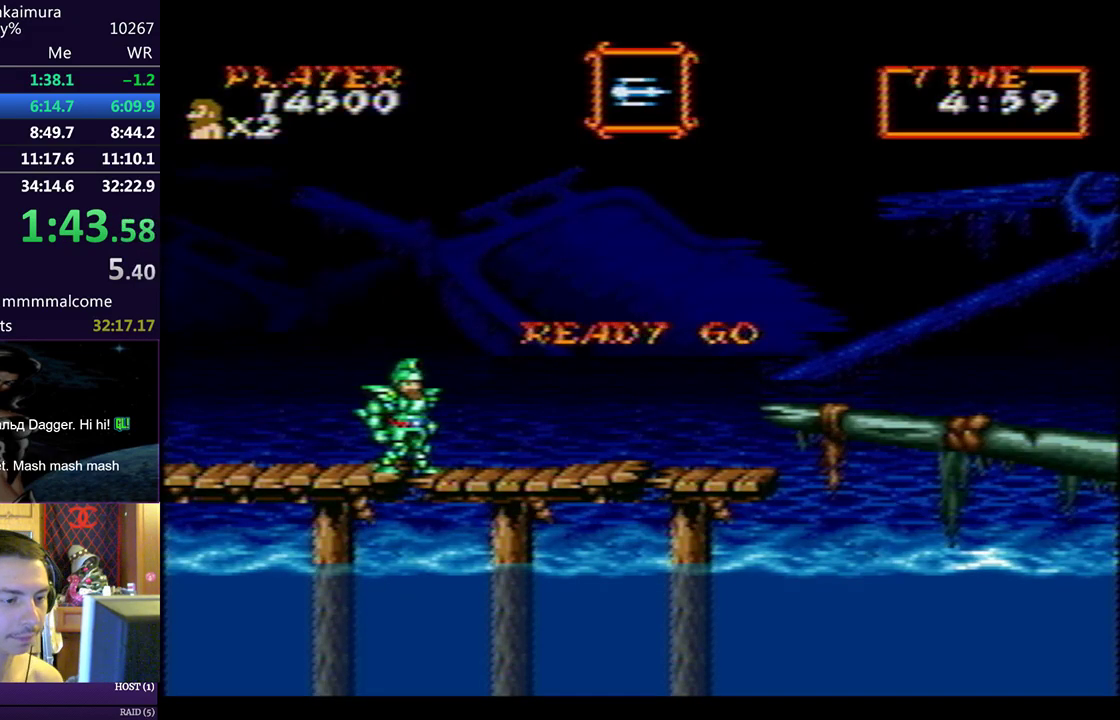
{"buttons": ["DPAD_RIGHT"], "left_stick": "center", "events": []}
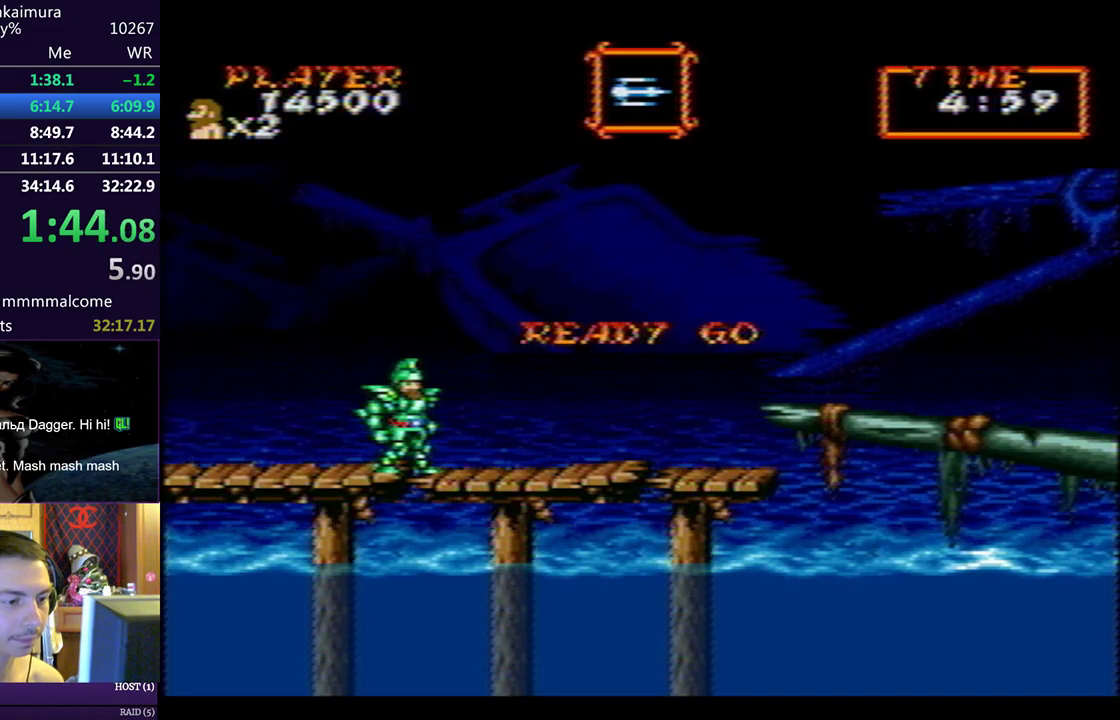
{"buttons": ["DPAD_RIGHT"], "left_stick": "center", "events": [[167, "CIRCLE", "down"], [417, "CIRCLE", "up"]]}
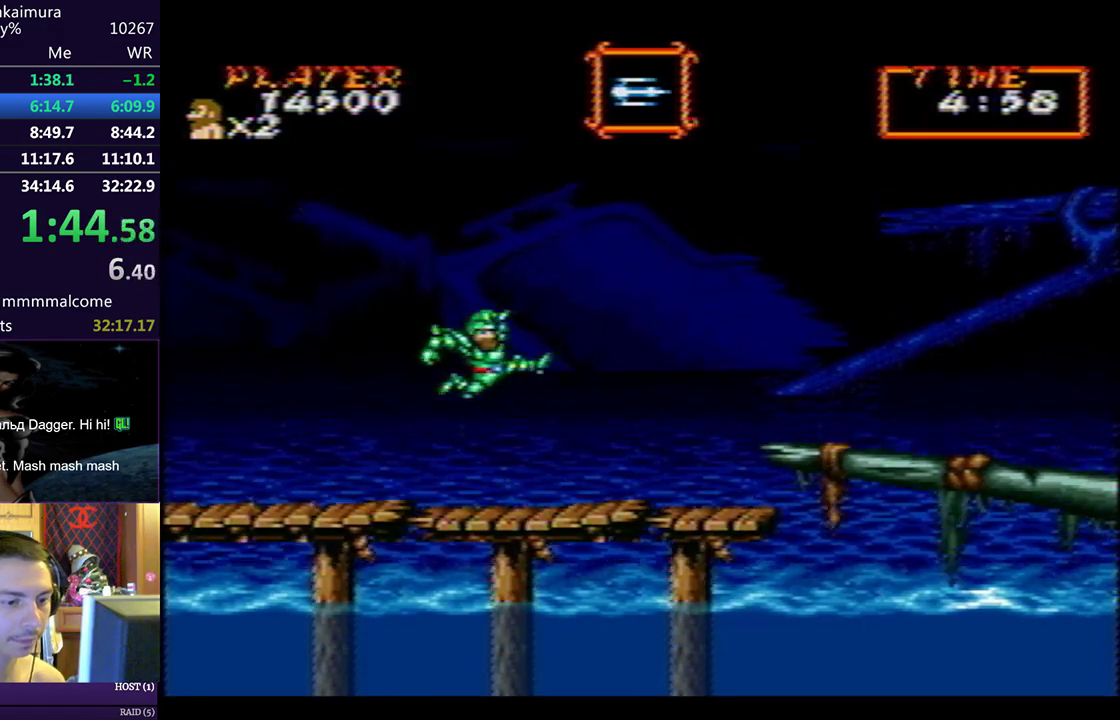
{"buttons": ["DPAD_RIGHT"], "left_stick": "center", "events": []}
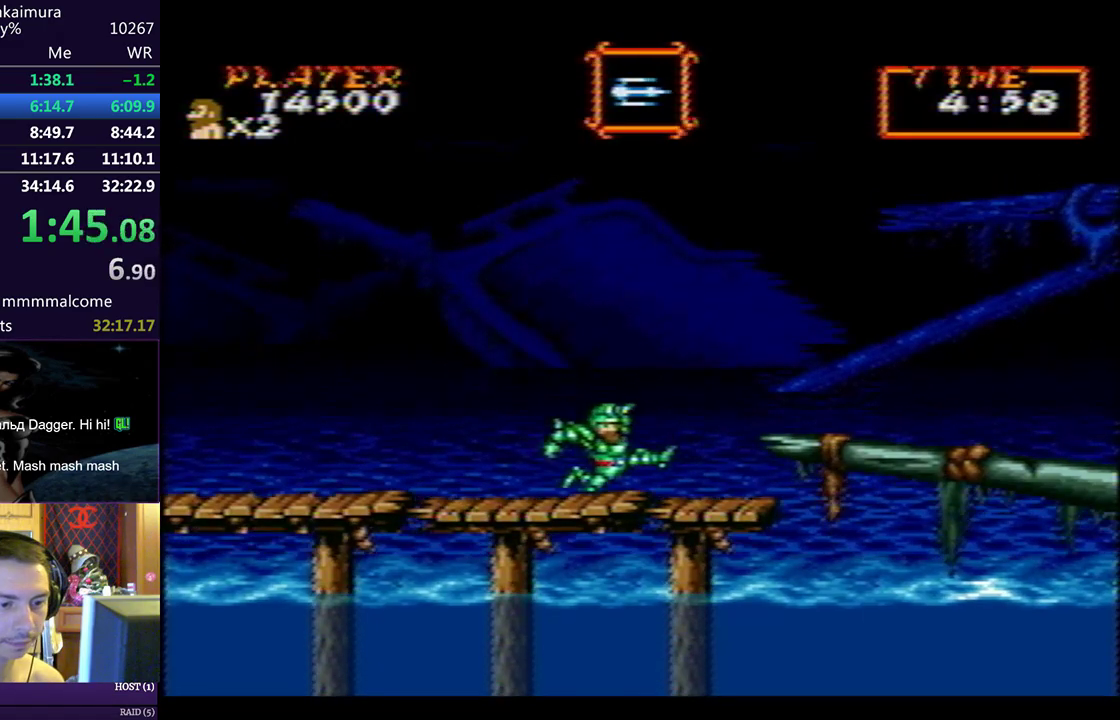
{"buttons": ["DPAD_RIGHT"], "left_stick": "center", "events": [[33, "CIRCLE", "down"], [300, "CIRCLE", "up"]]}
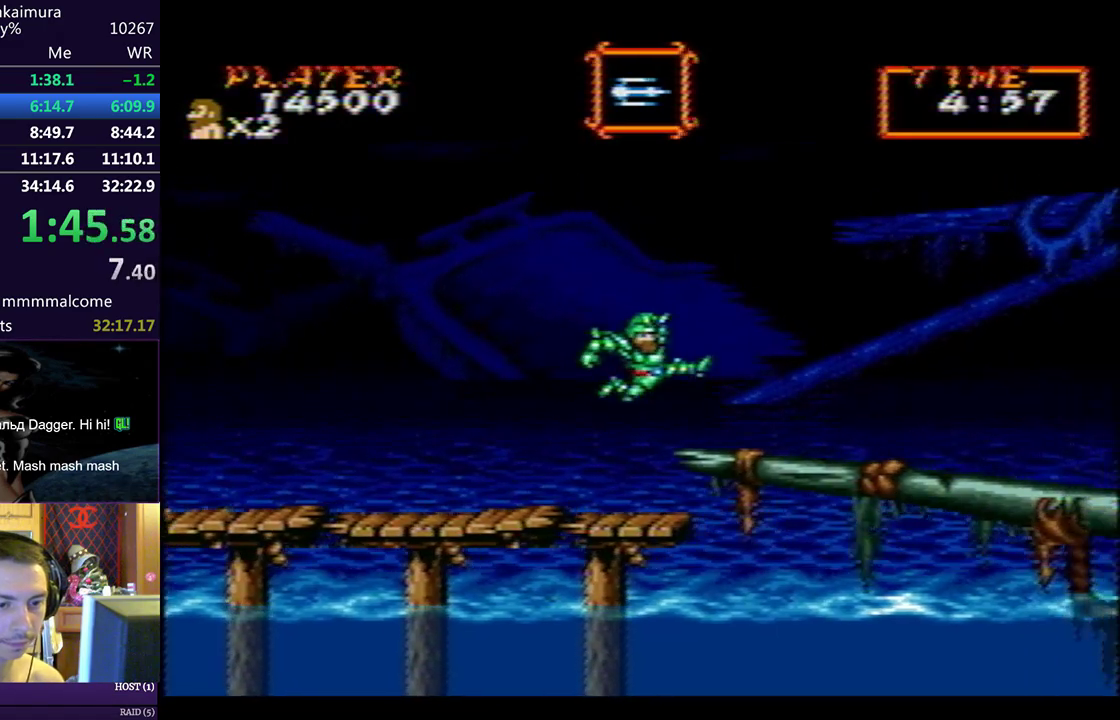
{"buttons": [], "left_stick": "center", "events": [[267, "CIRCLE", "down"], [483, "CIRCLE", "up"], [483, "DPAD_RIGHT", "up"]]}
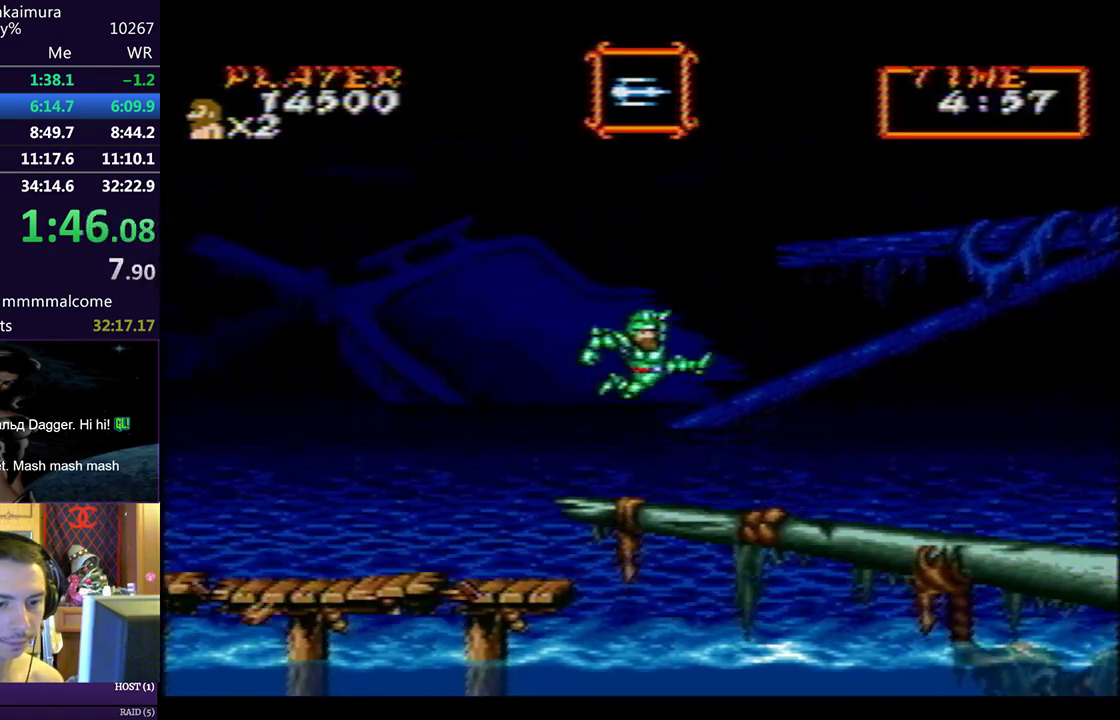
{"buttons": ["DPAD_DOWN", "DPAD_RIGHT"], "left_stick": "center", "events": [[117, "DPAD_RIGHT", "down"], [400, "DPAD_DOWN", "down"]]}
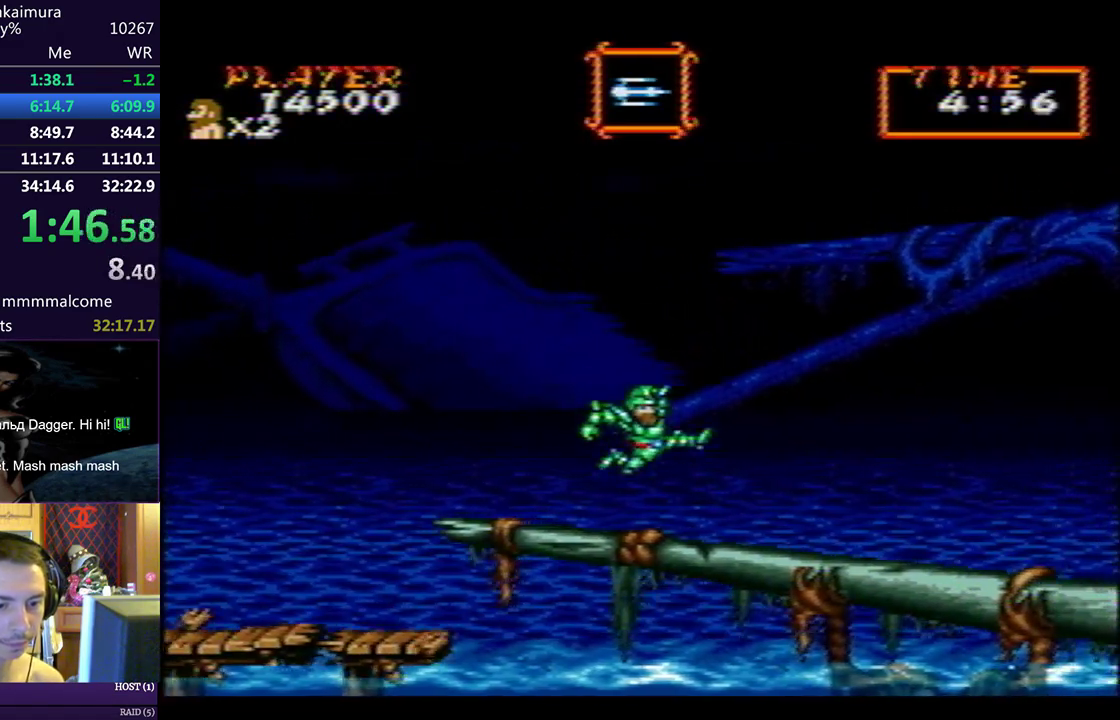
{"buttons": ["DPAD_RIGHT"], "left_stick": "center", "events": [[133, "CIRCLE", "down"], [267, "CIRCLE", "up"], [317, "DPAD_DOWN", "up"]]}
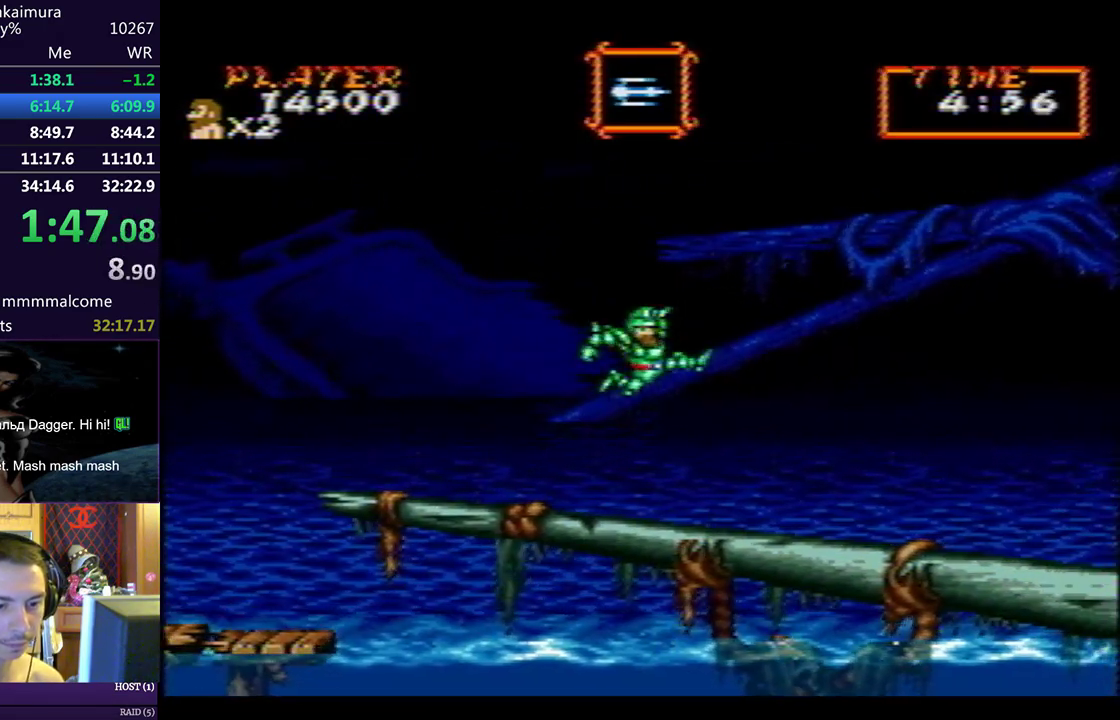
{"buttons": ["DPAD_RIGHT"], "left_stick": "center", "events": []}
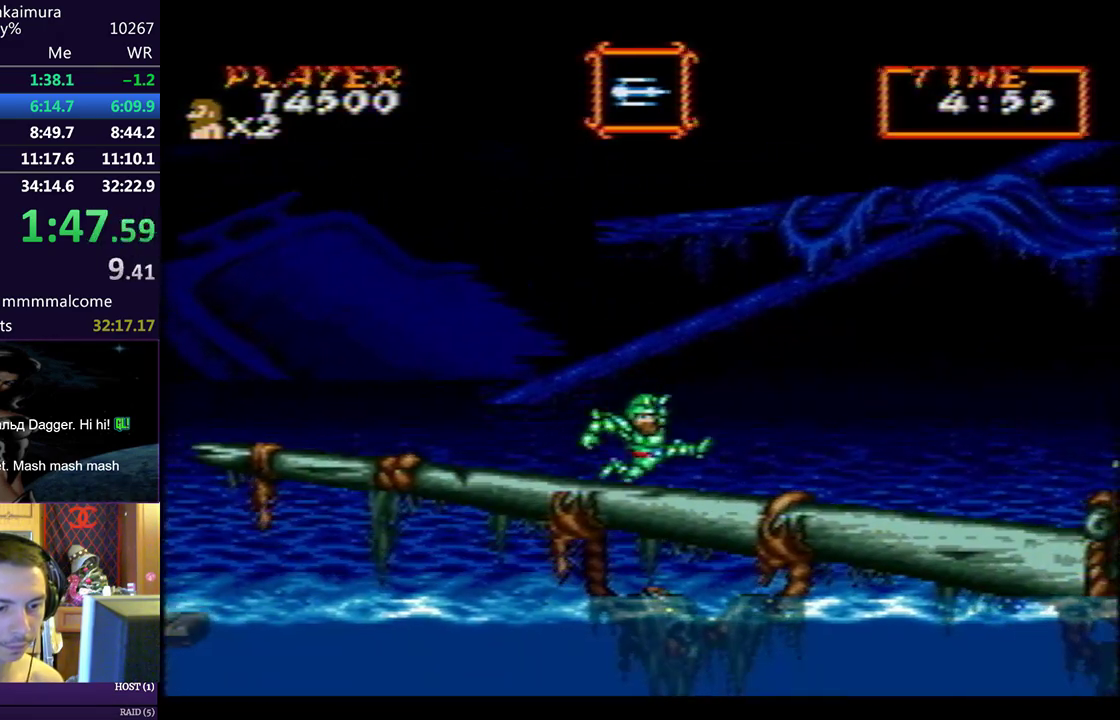
{"buttons": ["DPAD_RIGHT"], "left_stick": "center", "events": [[17, "CIRCLE", "down"], [267, "CIRCLE", "up"], [283, "DPAD_RIGHT", "up"], [367, "DPAD_RIGHT", "down"]]}
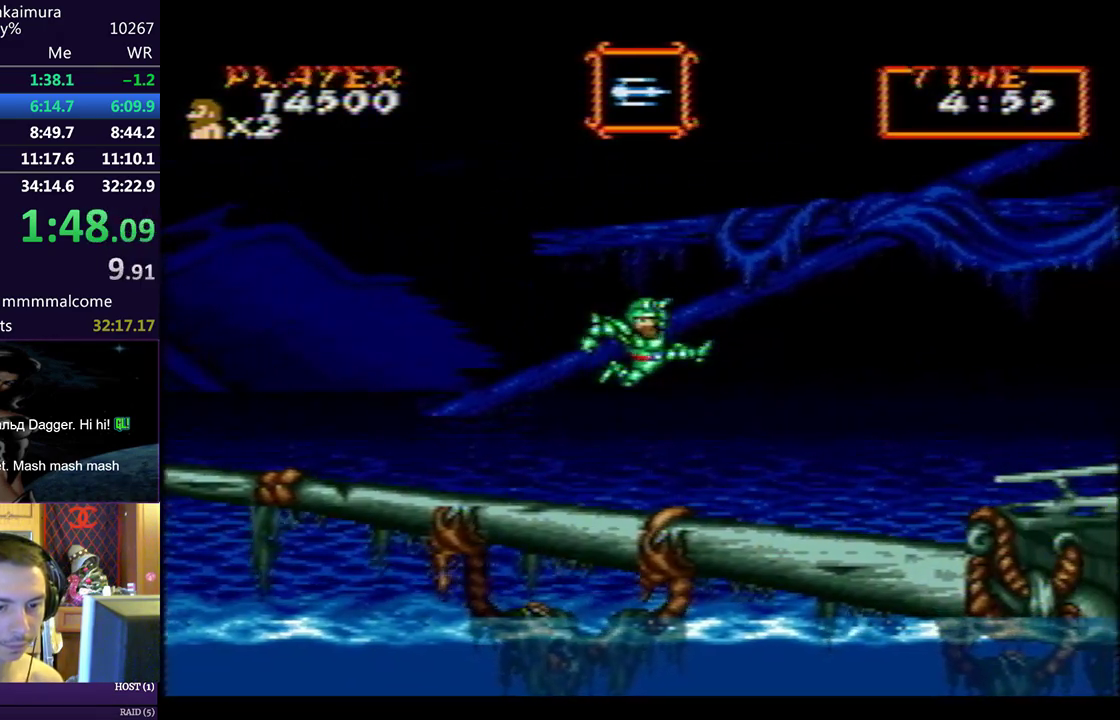
{"buttons": ["CIRCLE", "DPAD_RIGHT"], "left_stick": "center", "events": [[400, "CIRCLE", "down"]]}
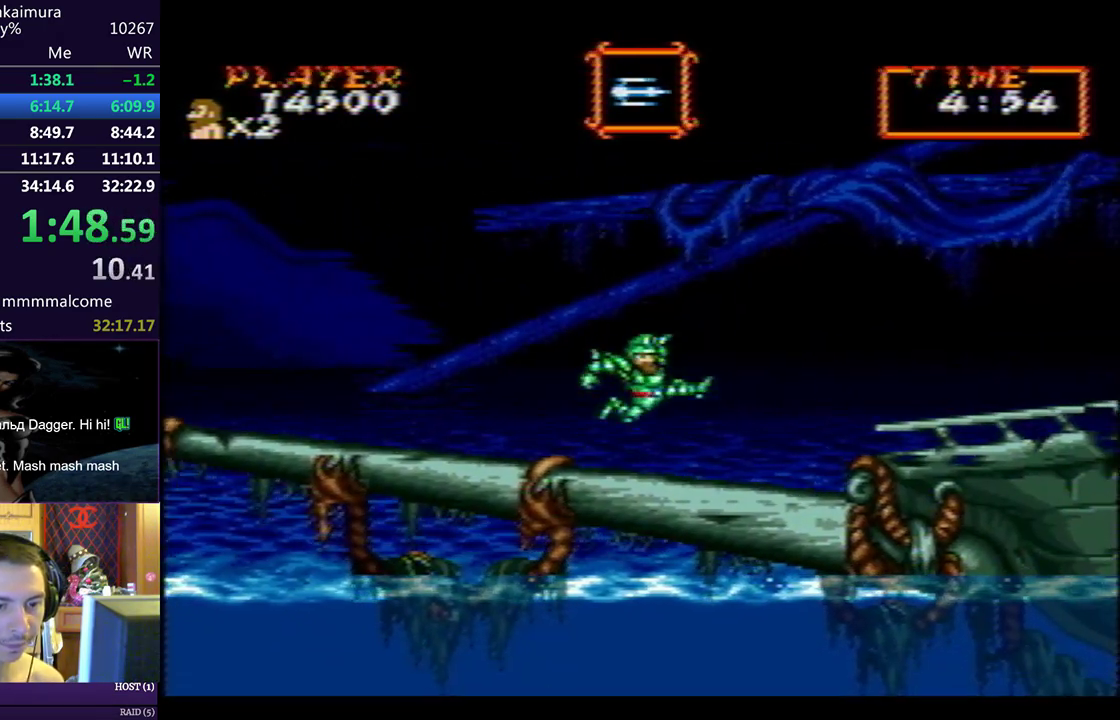
{"buttons": ["DPAD_RIGHT"], "left_stick": "center", "events": [[100, "CIRCLE", "up"]]}
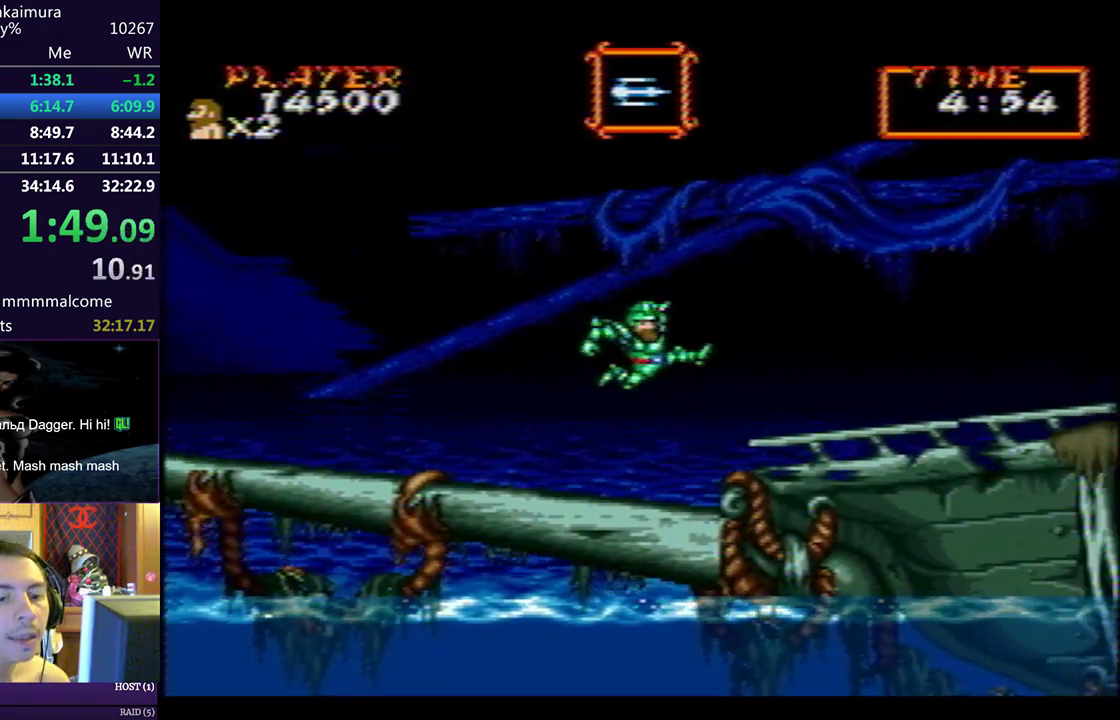
{"buttons": ["DPAD_RIGHT"], "left_stick": "center", "events": [[267, "CIRCLE", "down"], [467, "CIRCLE", "up"]]}
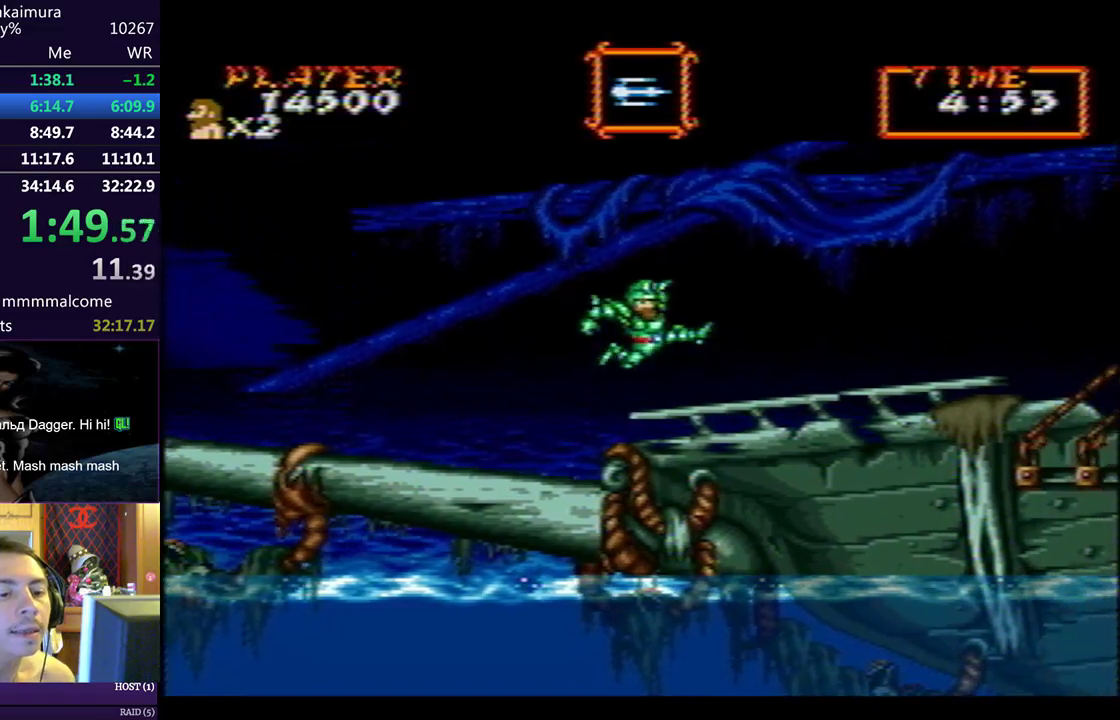
{"buttons": ["DPAD_RIGHT"], "left_stick": "center", "events": []}
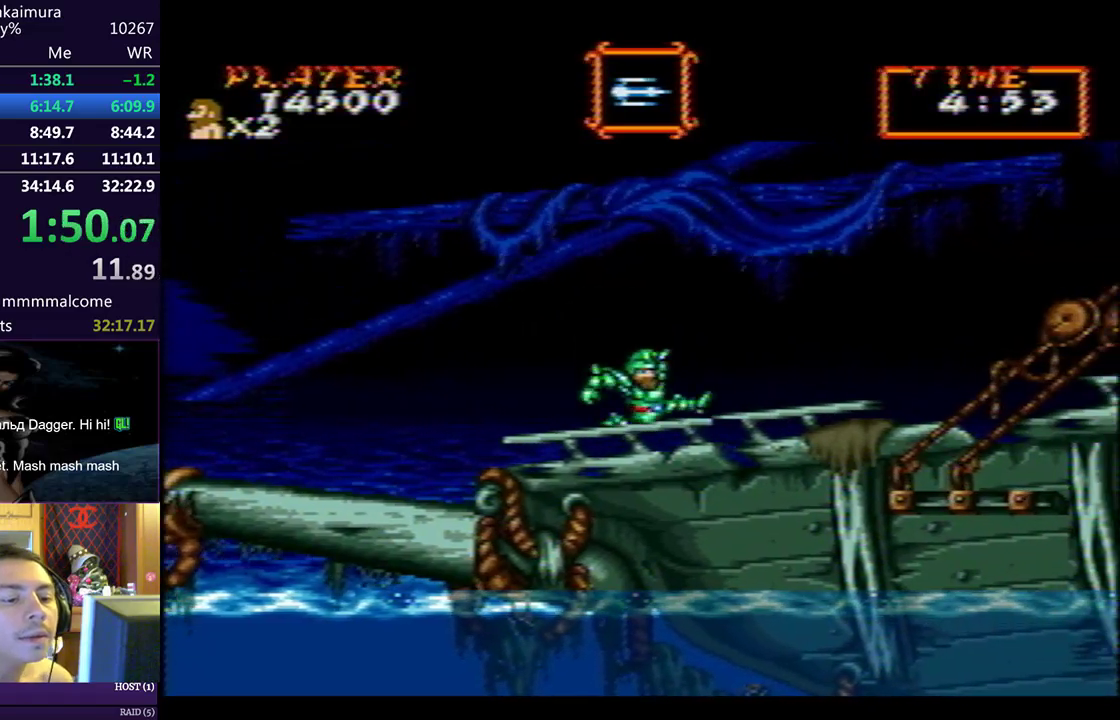
{"buttons": ["DPAD_RIGHT"], "left_stick": "center", "events": [[83, "CIRCLE", "down"], [250, "CIRCLE", "up"]]}
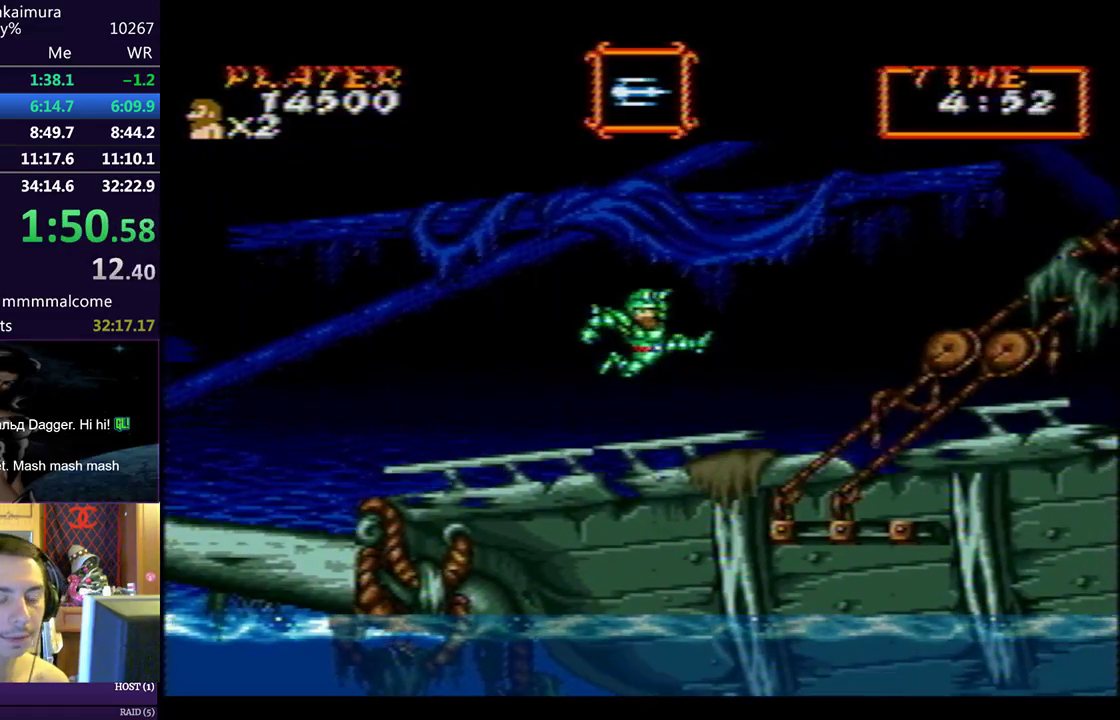
{"buttons": ["CIRCLE", "DPAD_RIGHT"], "left_stick": "center", "events": [[400, "CIRCLE", "down"]]}
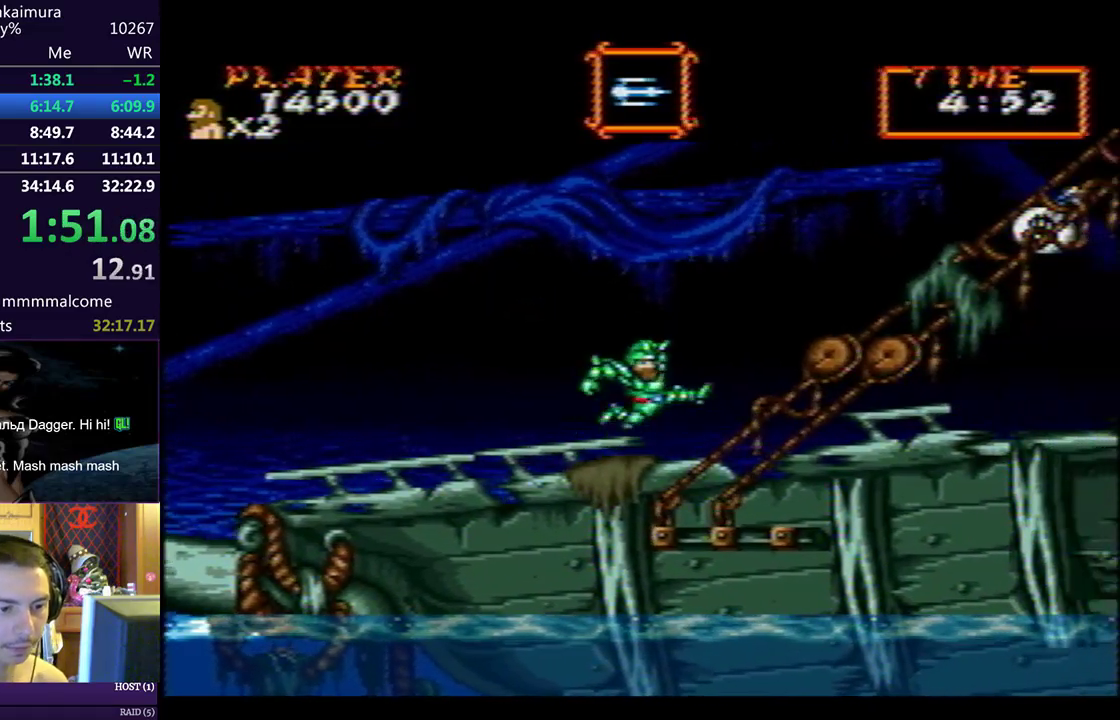
{"buttons": ["DPAD_RIGHT"], "left_stick": "center", "events": [[17, "CIRCLE", "up"]]}
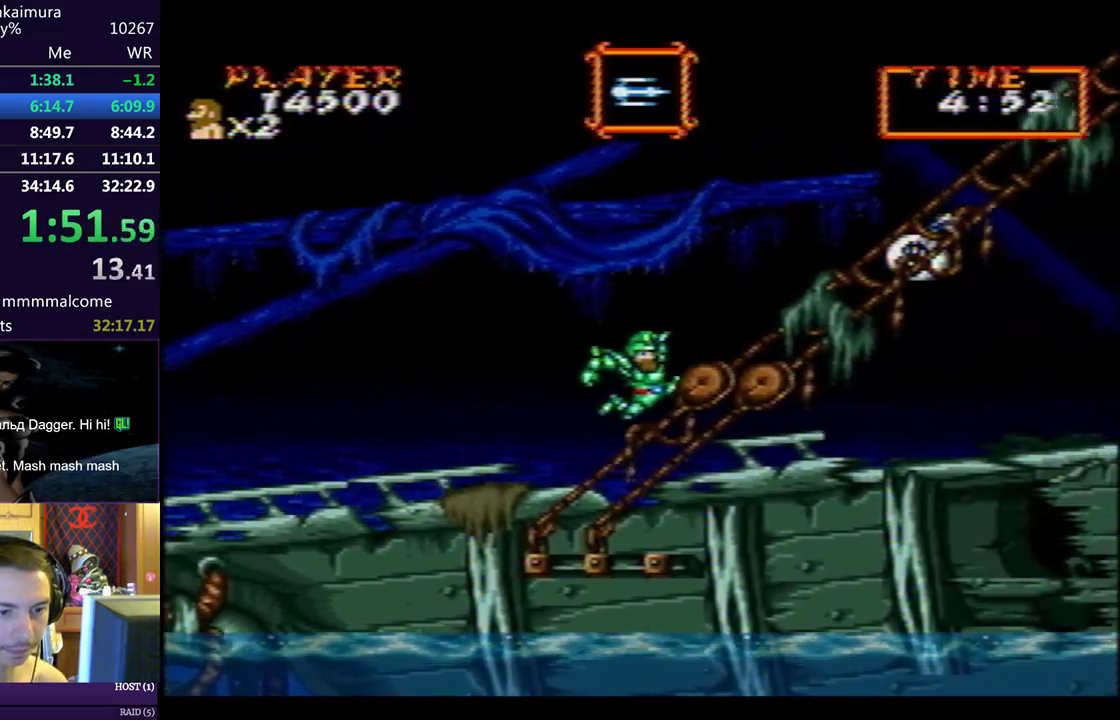
{"buttons": ["DPAD_RIGHT"], "left_stick": "center", "events": [[183, "CIRCLE", "down"], [250, "CIRCLE", "up"]]}
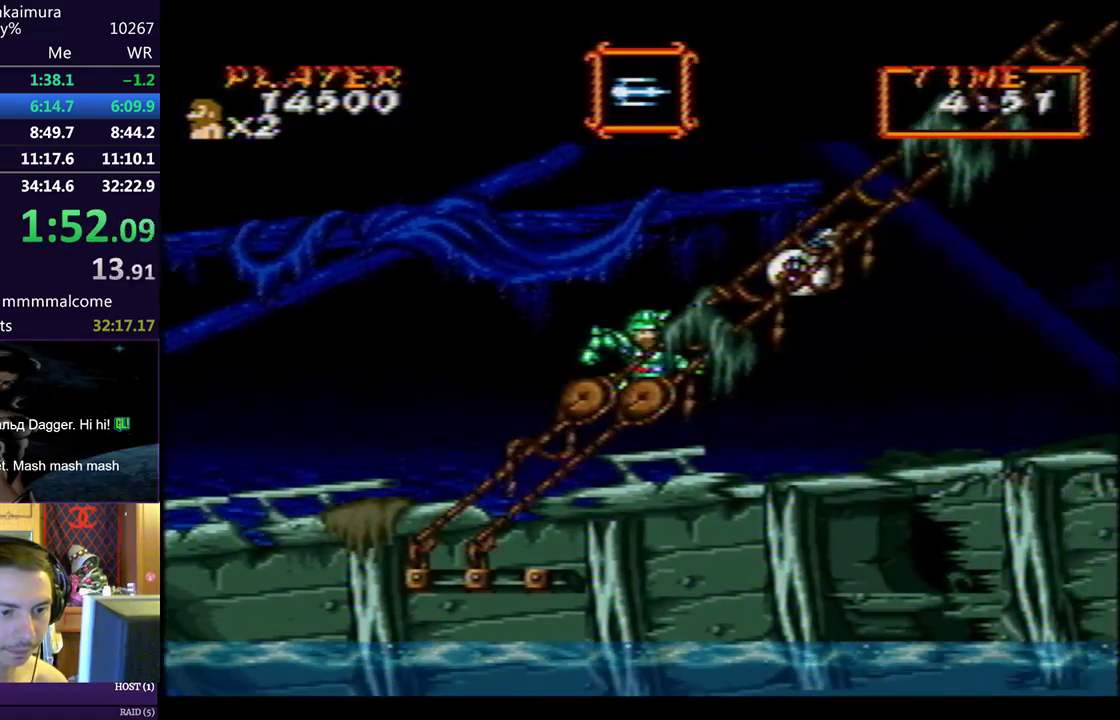
{"buttons": ["CIRCLE", "DPAD_RIGHT"], "left_stick": "center", "events": [[483, "CIRCLE", "down"]]}
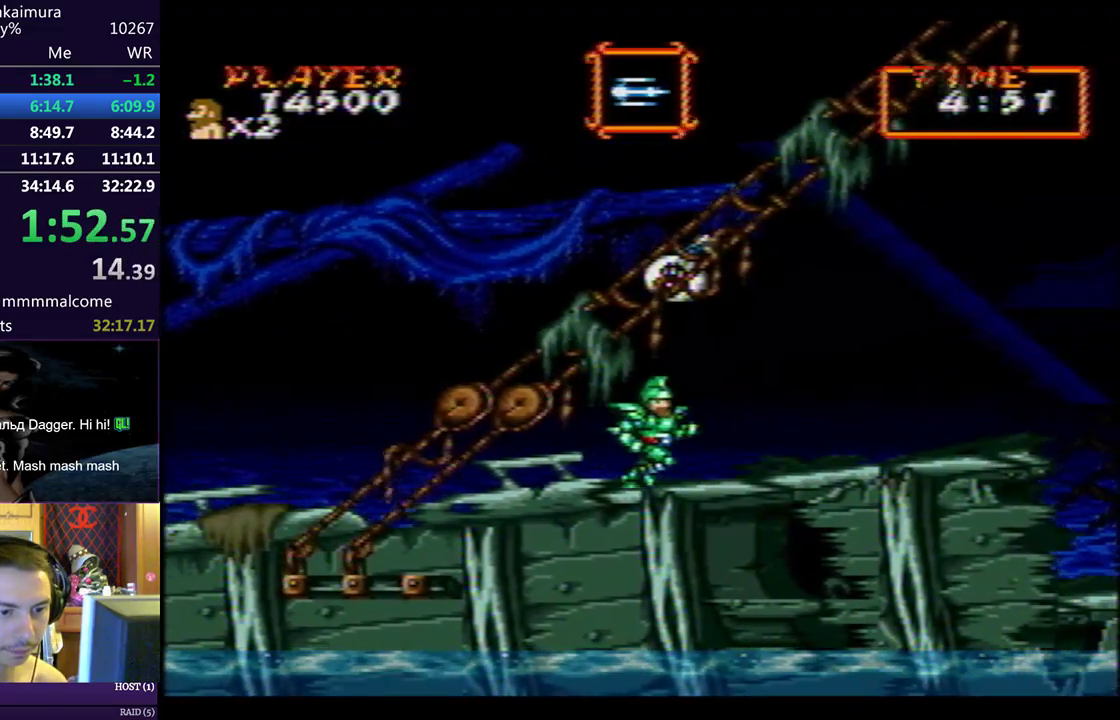
{"buttons": ["DPAD_RIGHT"], "left_stick": "center", "events": [[50, "CIRCLE", "up"]]}
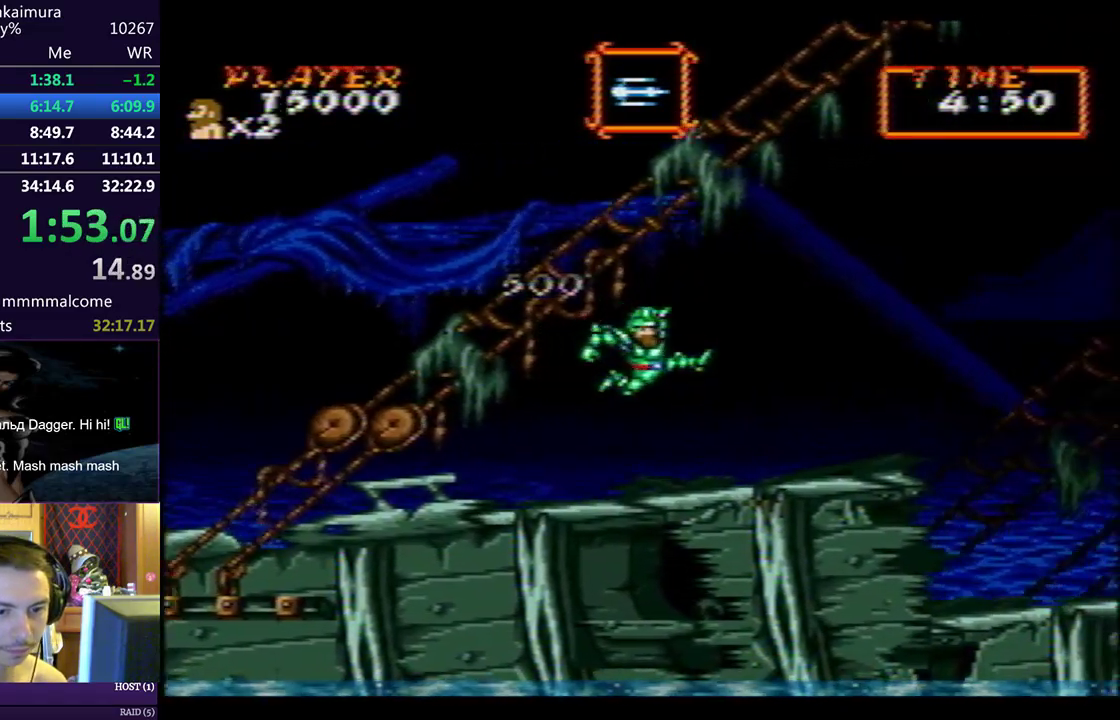
{"buttons": ["DPAD_RIGHT"], "left_stick": "center", "events": [[300, "CIRCLE", "down"], [367, "CIRCLE", "up"]]}
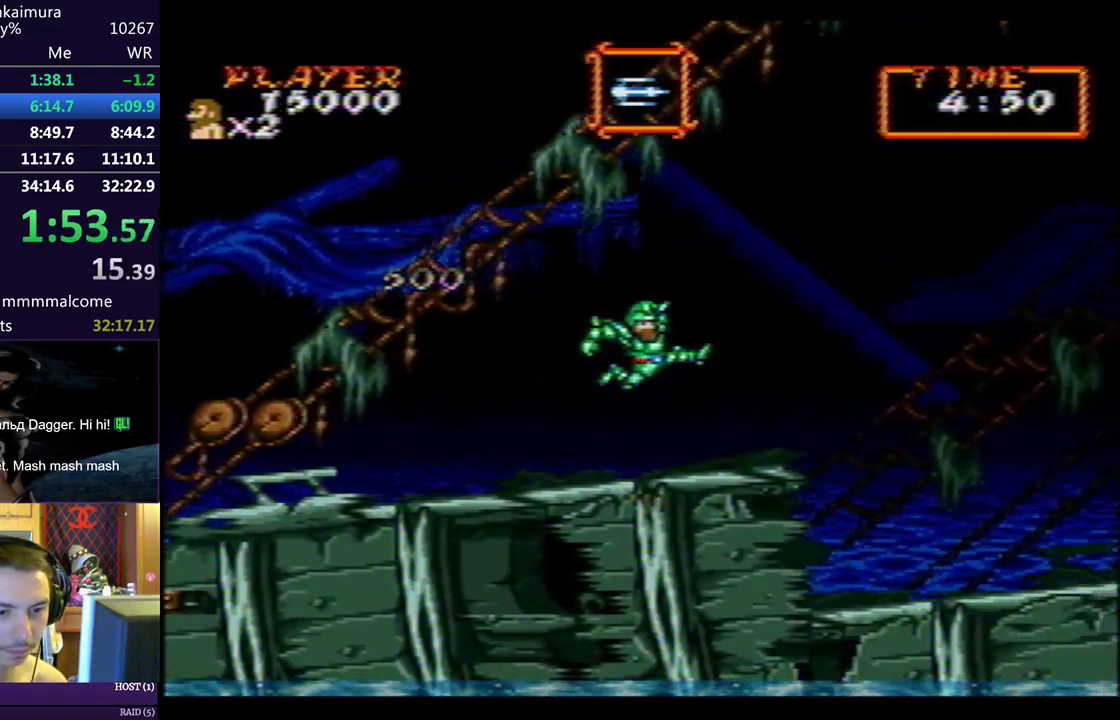
{"buttons": ["DPAD_RIGHT"], "left_stick": "center", "events": []}
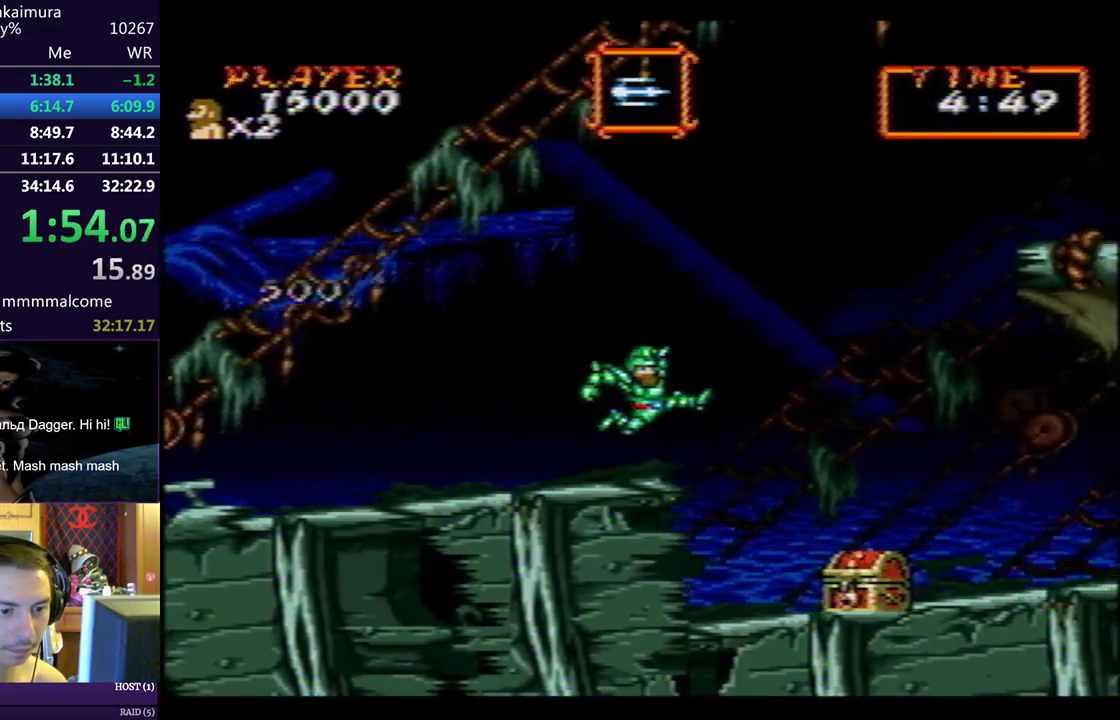
{"buttons": ["DPAD_LEFT"], "left_stick": "center", "events": [[267, "CIRCLE", "down"], [317, "CIRCLE", "up"], [417, "DPAD_RIGHT", "up"], [500, "DPAD_LEFT", "down"]]}
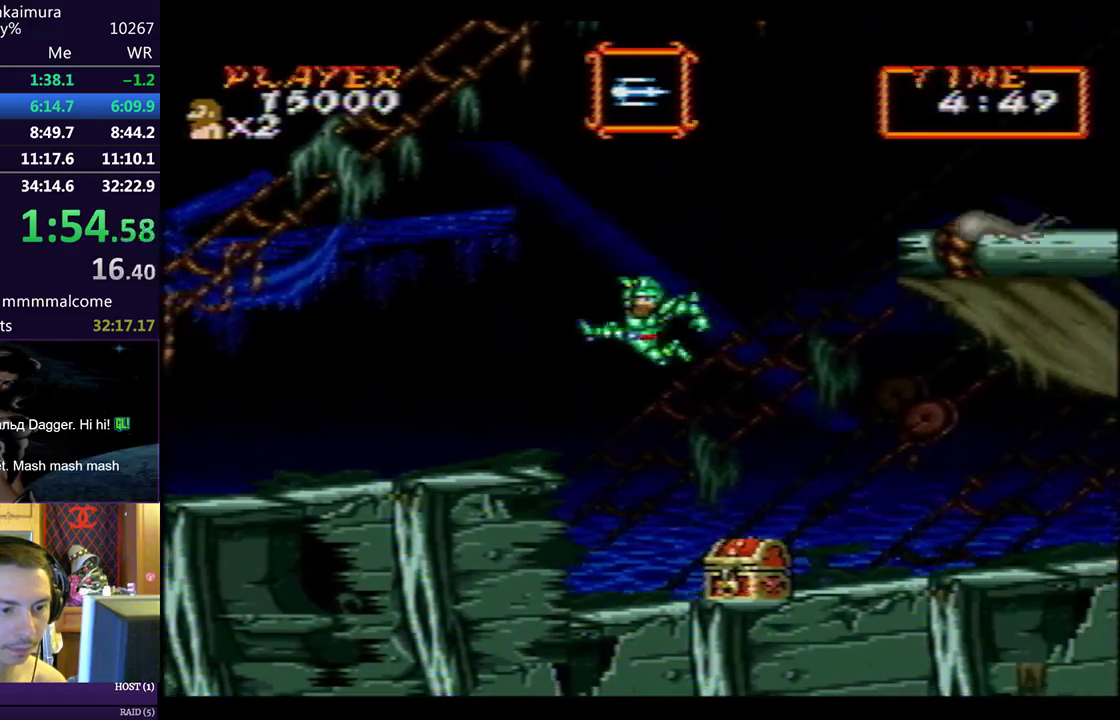
{"buttons": ["DPAD_DOWN", "DPAD_LEFT"], "left_stick": "center", "events": [[67, "DPAD_DOWN", "down"]]}